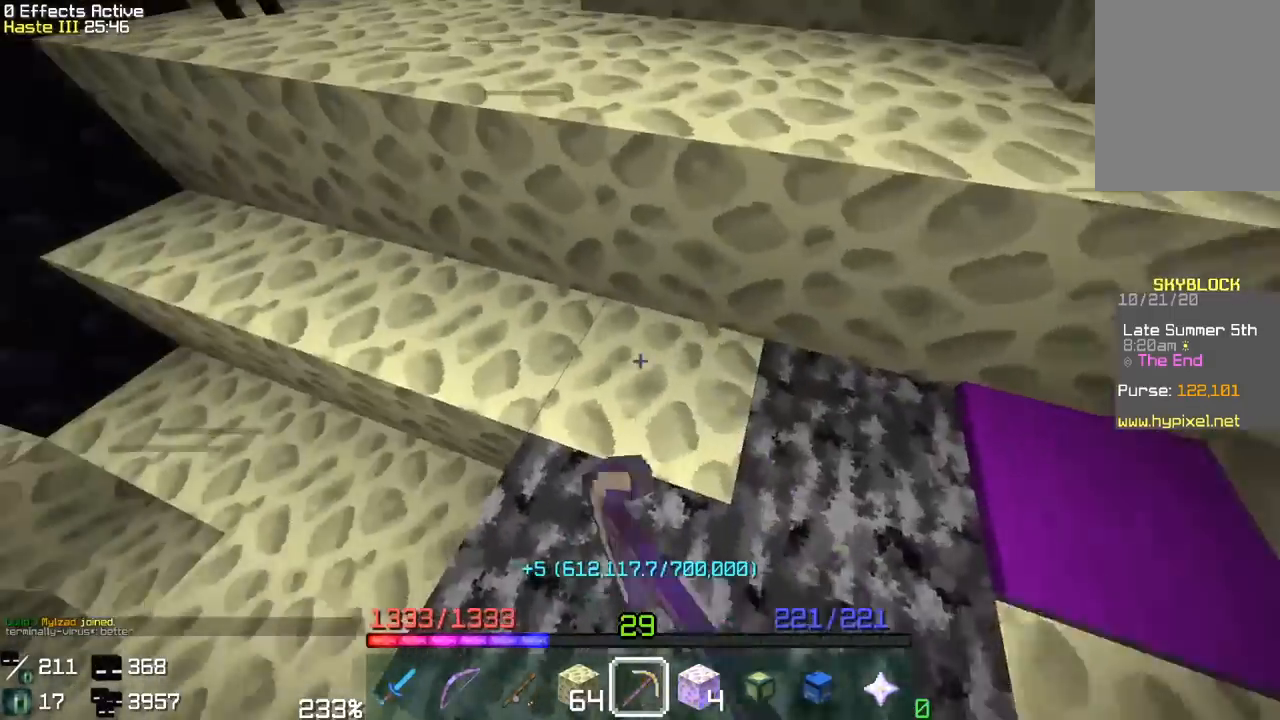
Gameplay with keyboard and mouse; each line is a JSON object with the keys and mouse buttons held at the frame after it. "events" lists presses ("down") and releases ("up") of "a", "d", "s", "space", "w", "mouse_left" and "mouse_right" between this image and that frame as [ms after this image, input, new state], when the widget could be followed in between. "mouse_left", "mouse_right" = the "left", "right" buttons of the "mouse" list. No other keys are recorded. Fast repeated clicks can show as one long hold. Mouse movement is not recorded.
{"keys": [], "mouse": ["left"], "events": [[133, "a", "up"], [133, "w", "up"], [217, "w", "down"], [450, "w", "up"]]}
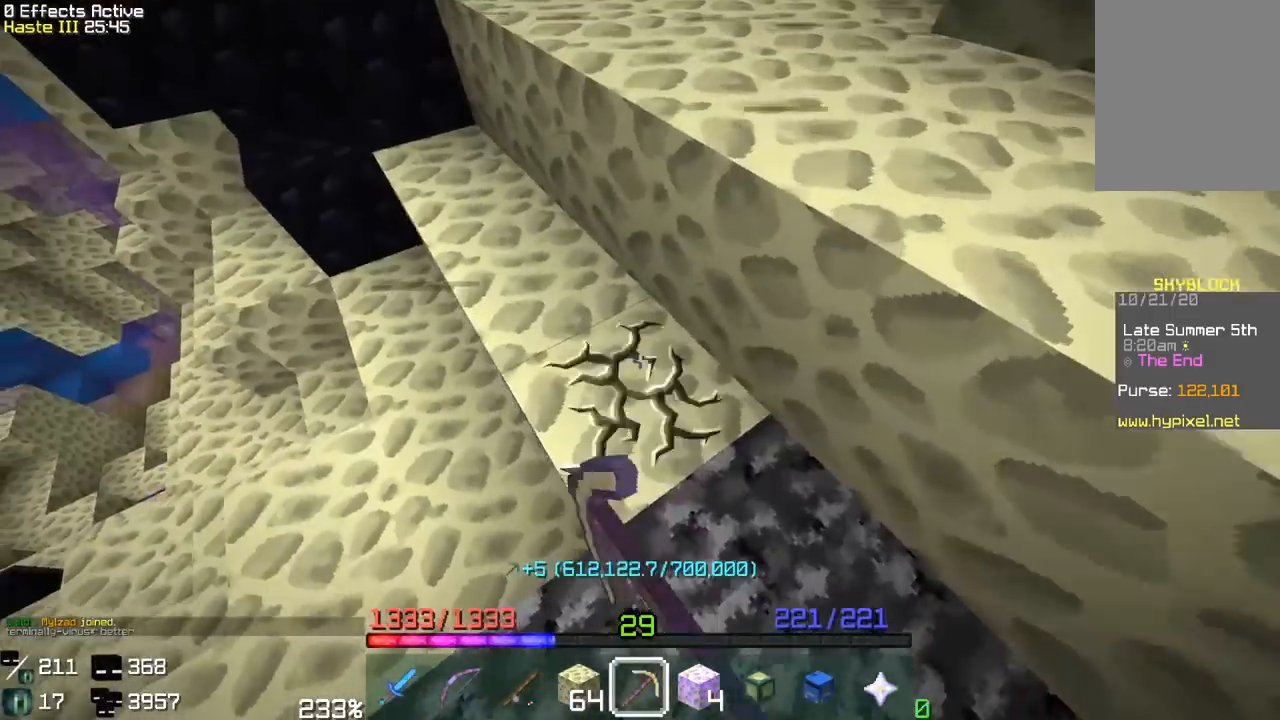
{"keys": ["w"], "mouse": ["left"], "events": [[67, "w", "down"], [333, "w", "up"], [433, "w", "down"]]}
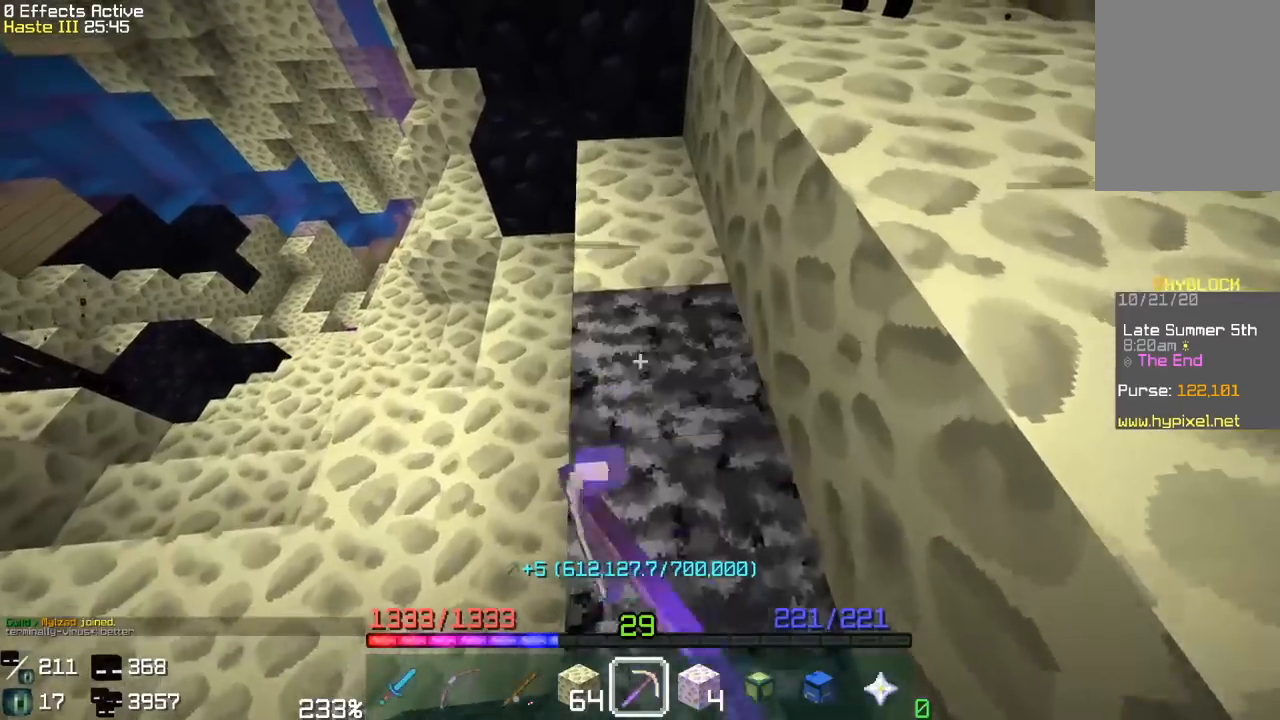
{"keys": ["w"], "mouse": ["left"], "events": [[217, "w", "up"], [300, "w", "down"]]}
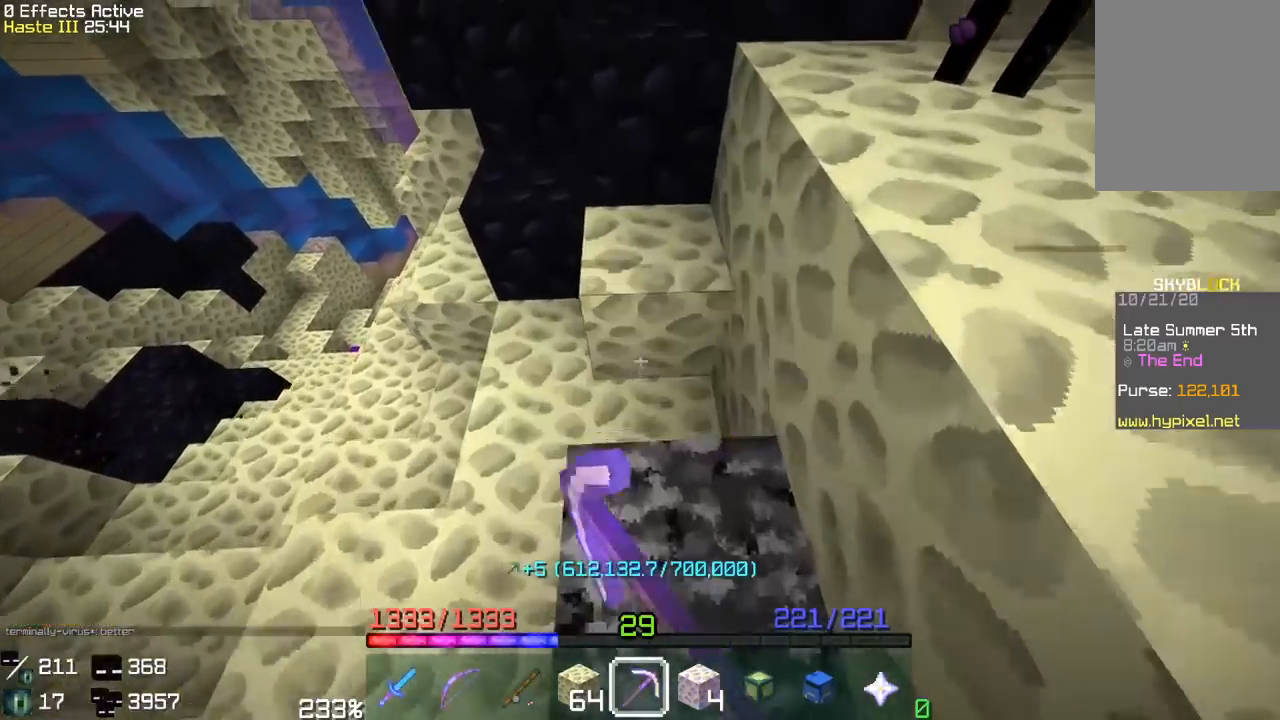
{"keys": ["w"], "mouse": ["left"], "events": [[183, "w", "up"], [250, "w", "down"]]}
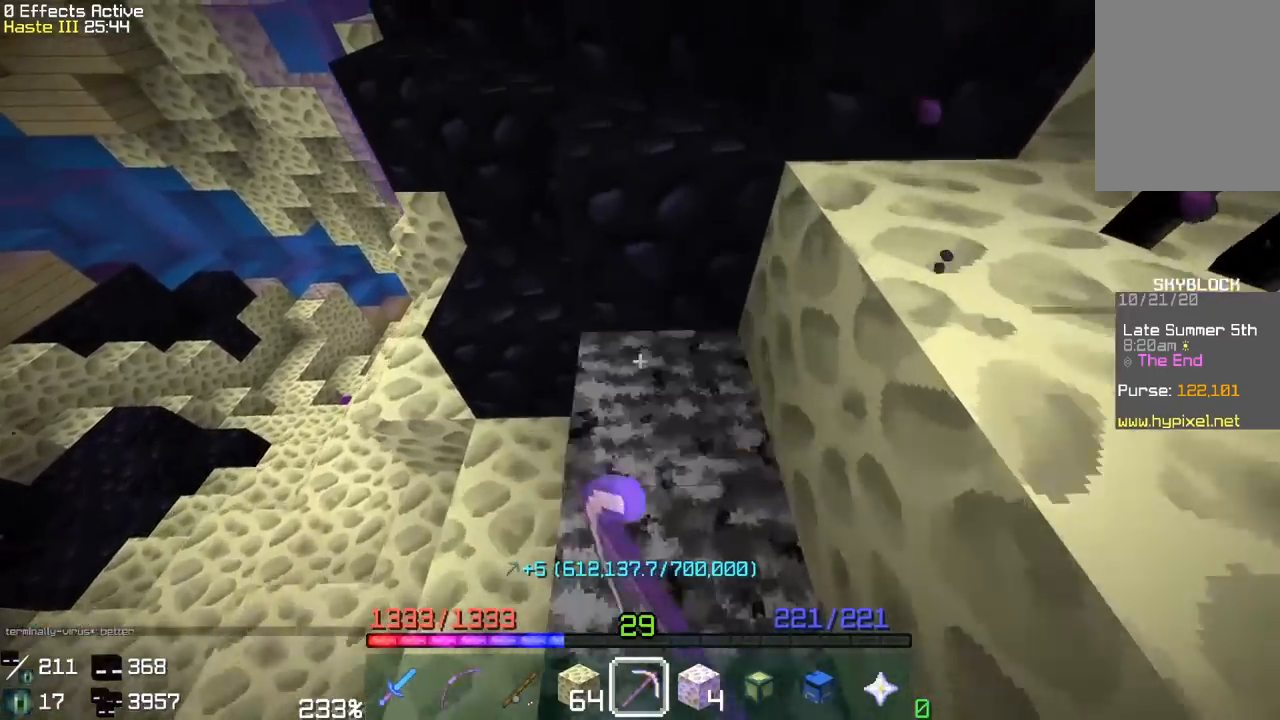
{"keys": [], "mouse": ["left"], "events": [[67, "w", "up"], [150, "w", "down"], [367, "w", "up"]]}
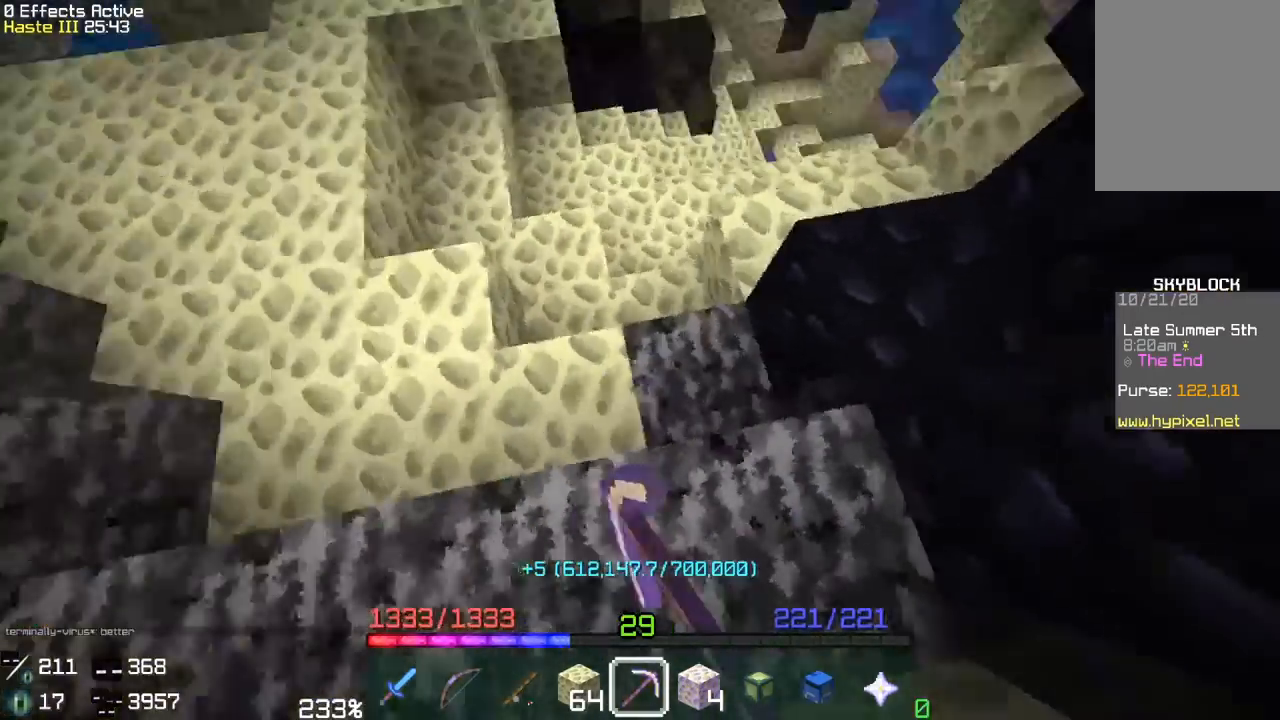
{"keys": ["a", "w"], "mouse": ["left"], "events": [[283, "w", "down"], [300, "a", "down"]]}
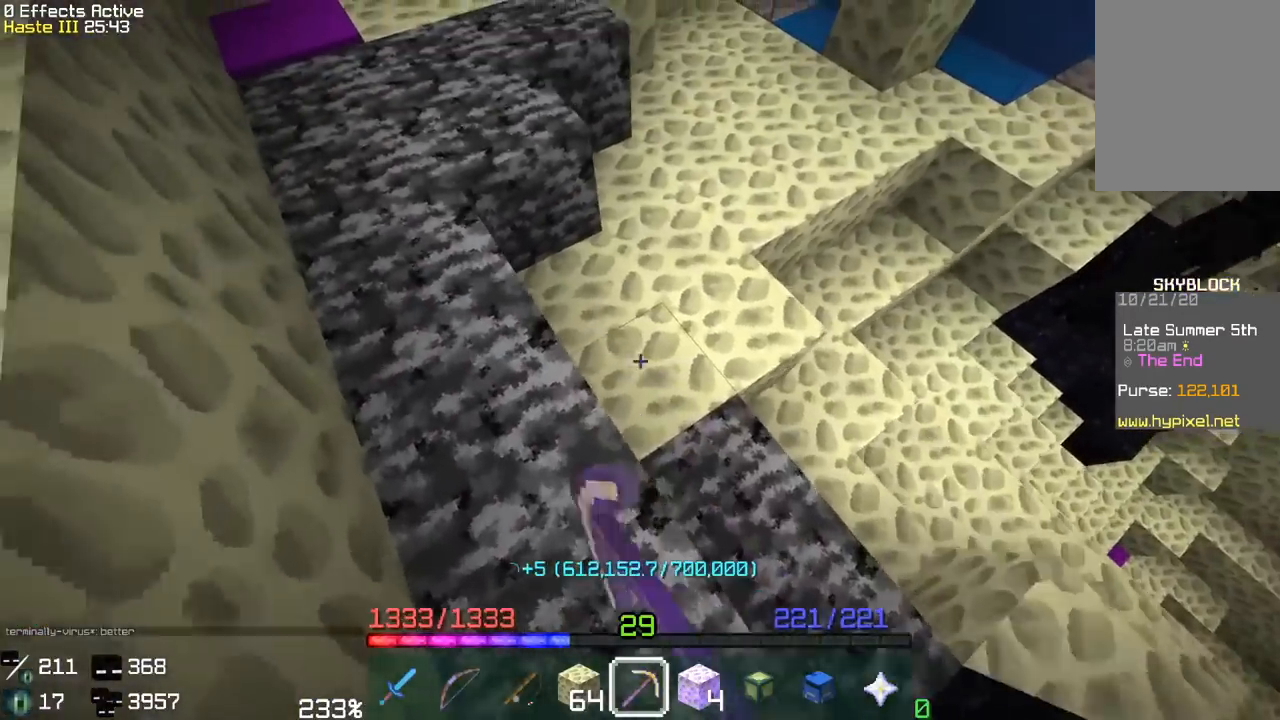
{"keys": [], "mouse": ["left"], "events": [[33, "a", "up"], [67, "w", "up"], [150, "w", "down"], [217, "a", "down"], [400, "a", "up"], [417, "w", "up"]]}
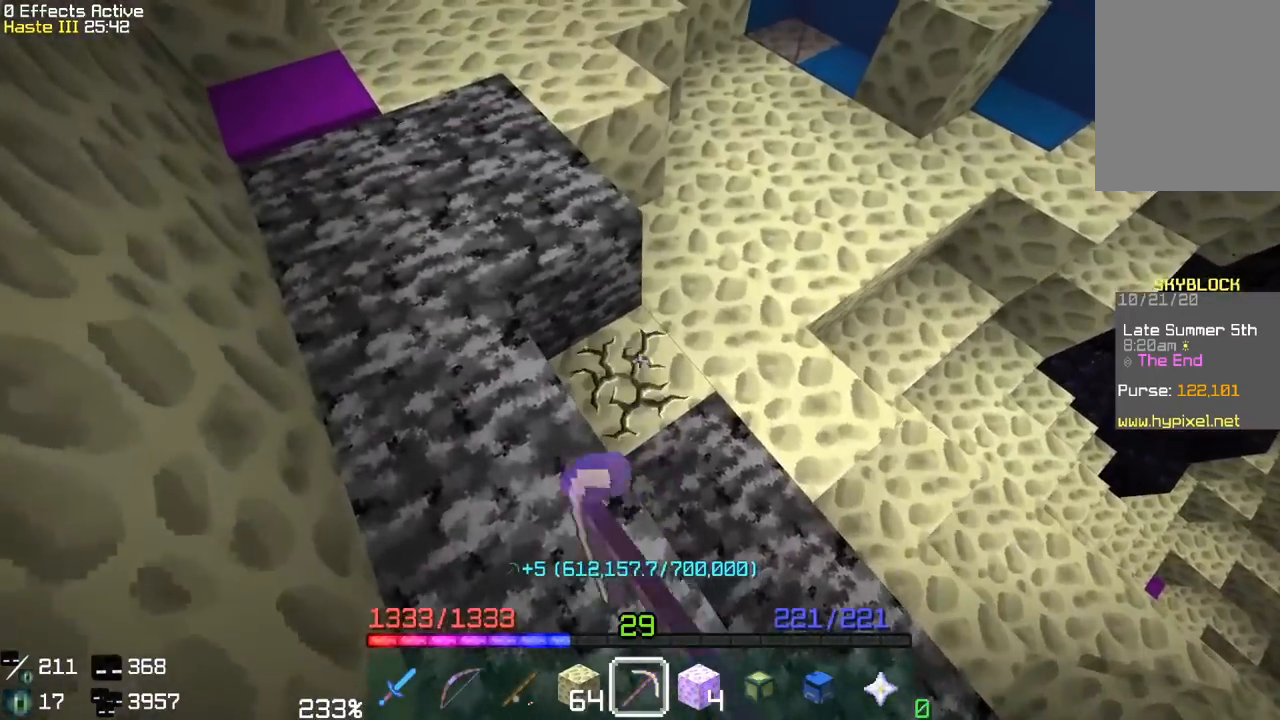
{"keys": ["a"], "mouse": ["left"], "events": [[100, "d", "down"], [350, "d", "up"], [417, "a", "down"]]}
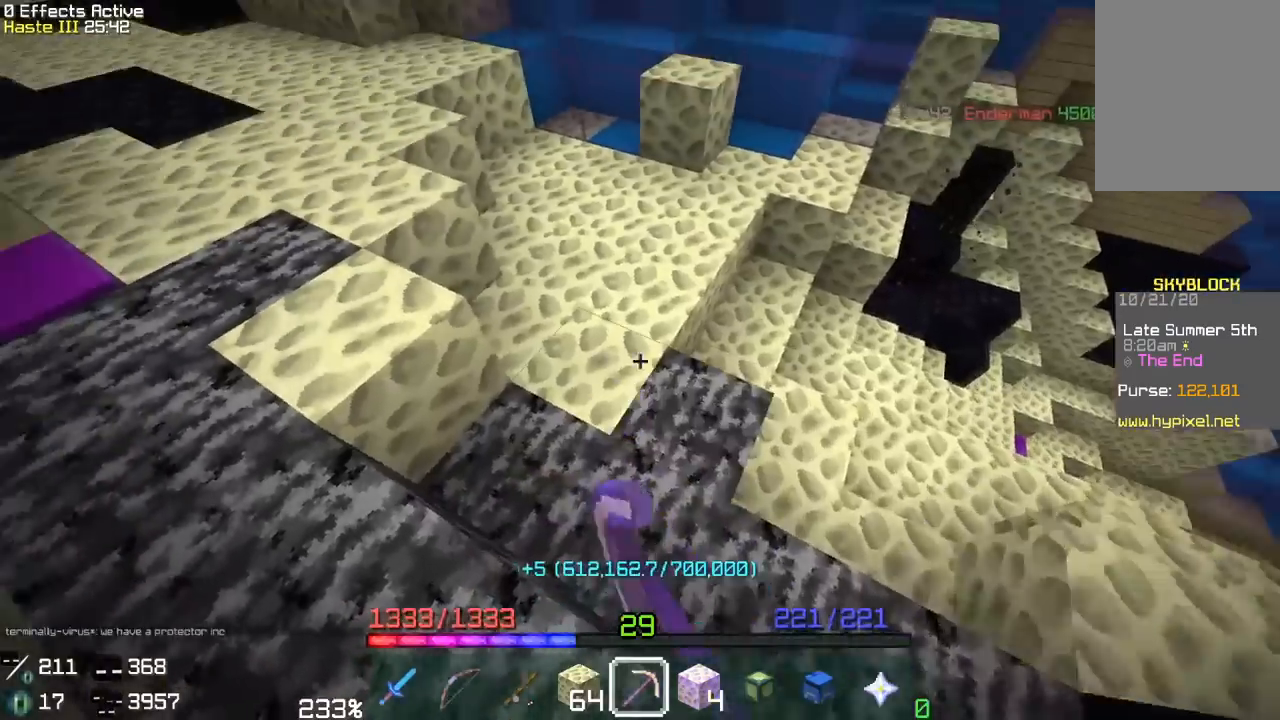
{"keys": ["a", "w"], "mouse": ["left"], "events": [[33, "w", "down"]]}
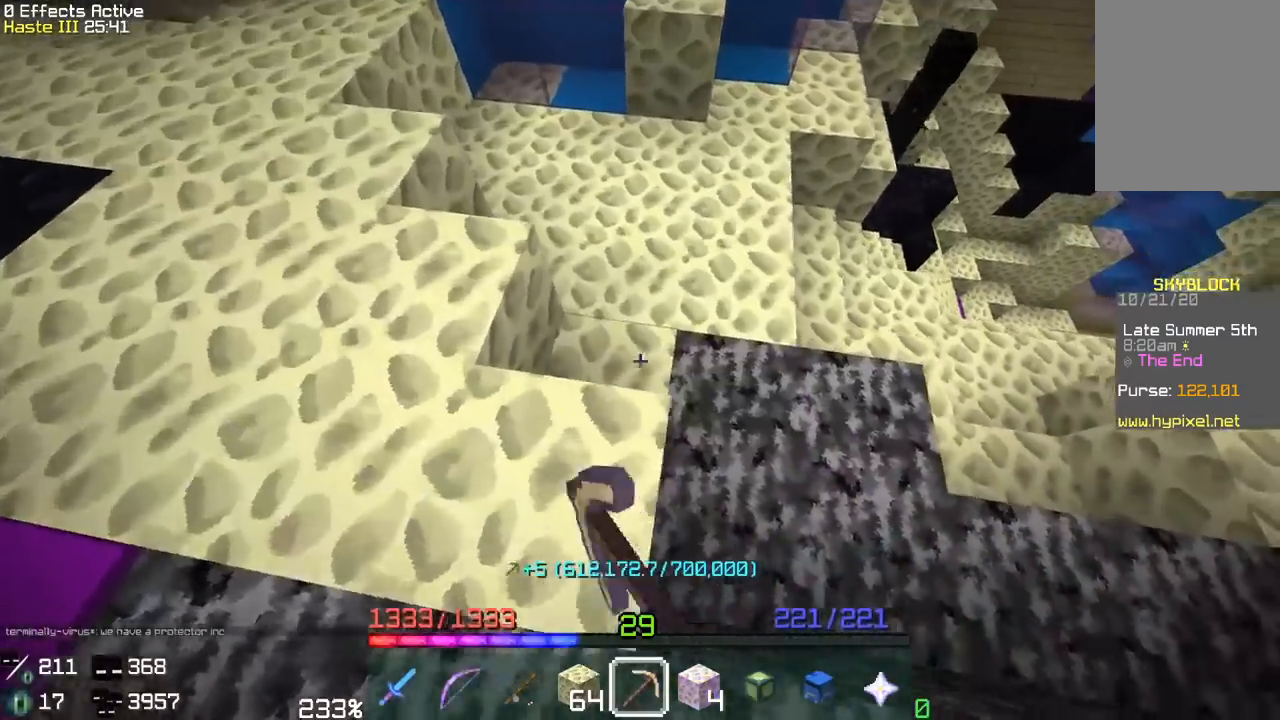
{"keys": ["a", "w"], "mouse": ["left"], "events": [[117, "a", "up"], [200, "w", "up"], [367, "a", "down"], [383, "w", "down"]]}
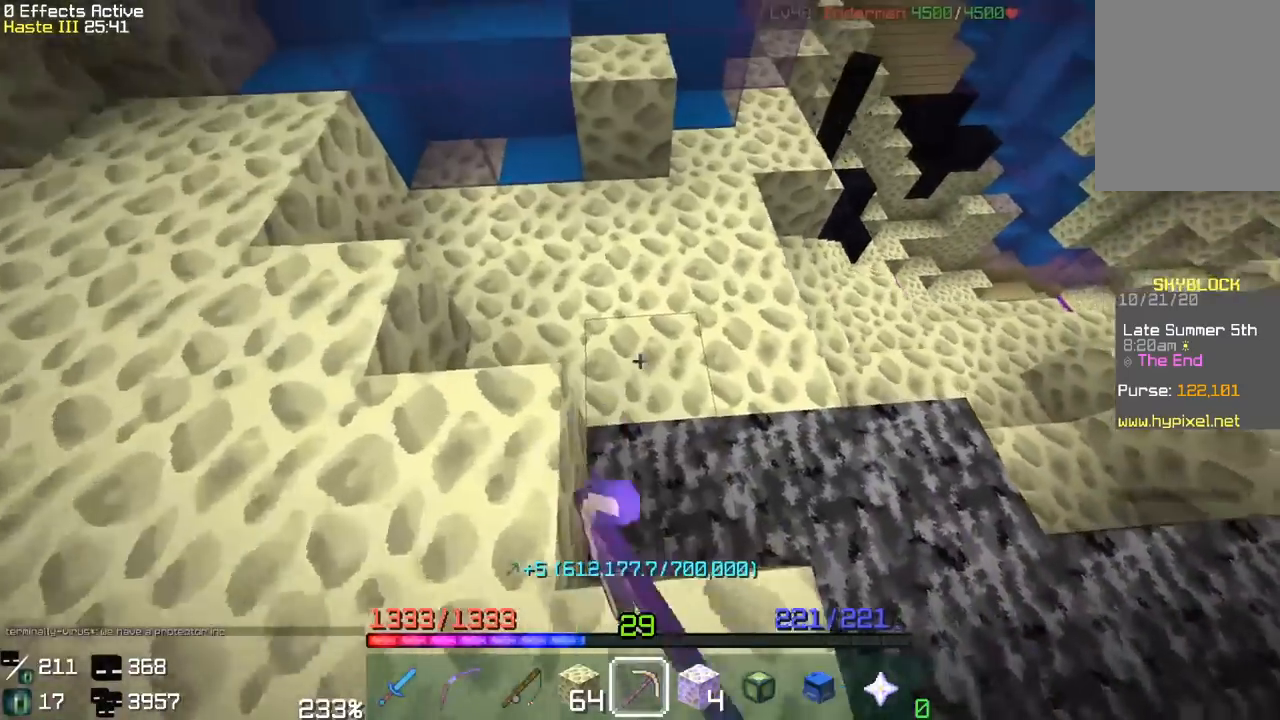
{"keys": [], "mouse": ["left"], "events": [[100, "w", "up"], [150, "a", "up"], [250, "w", "down"], [500, "w", "up"]]}
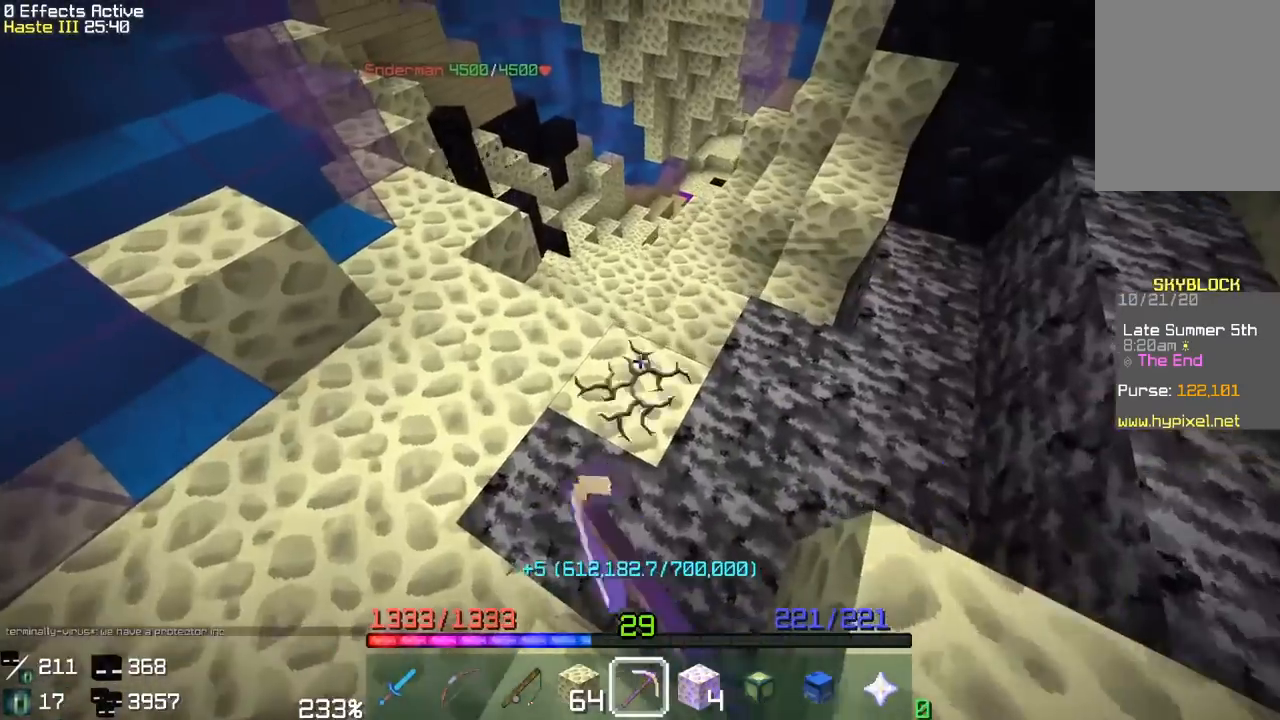
{"keys": ["w"], "mouse": ["left"], "events": [[100, "a", "down"], [100, "w", "down"], [283, "a", "up"], [283, "w", "up"], [500, "w", "down"]]}
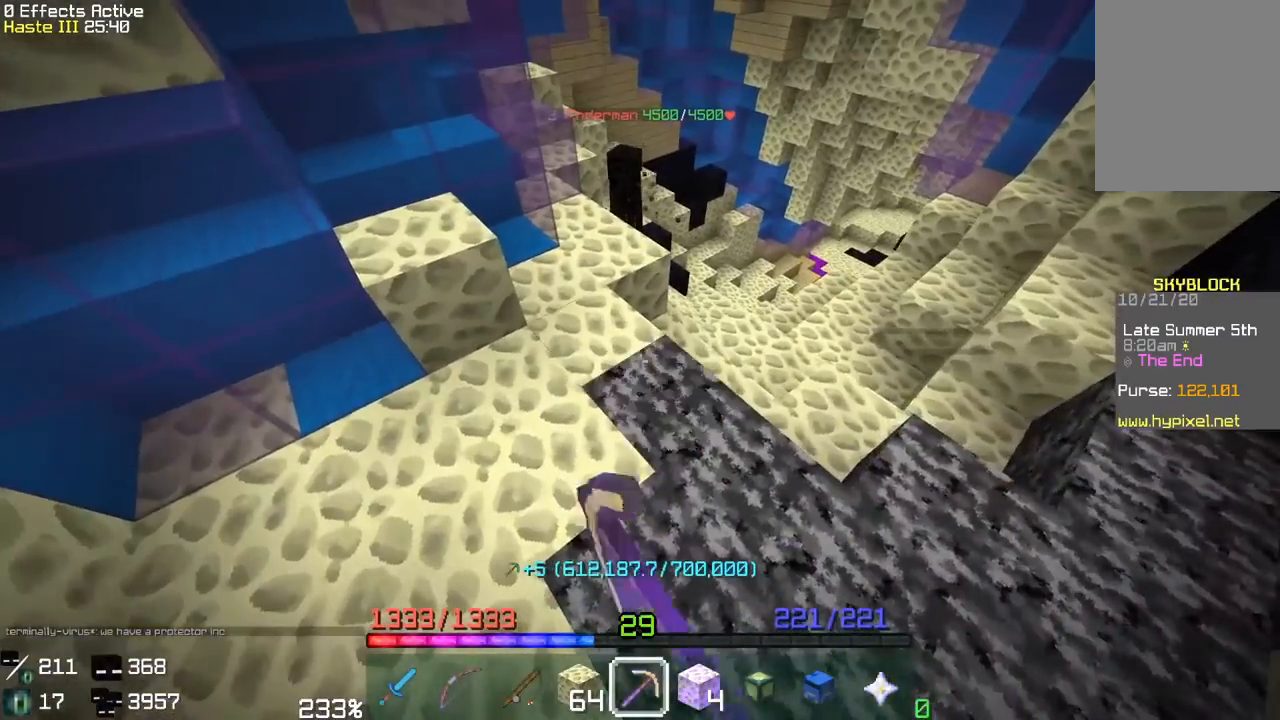
{"keys": ["w"], "mouse": ["left"], "events": [[217, "w", "up"], [483, "w", "down"]]}
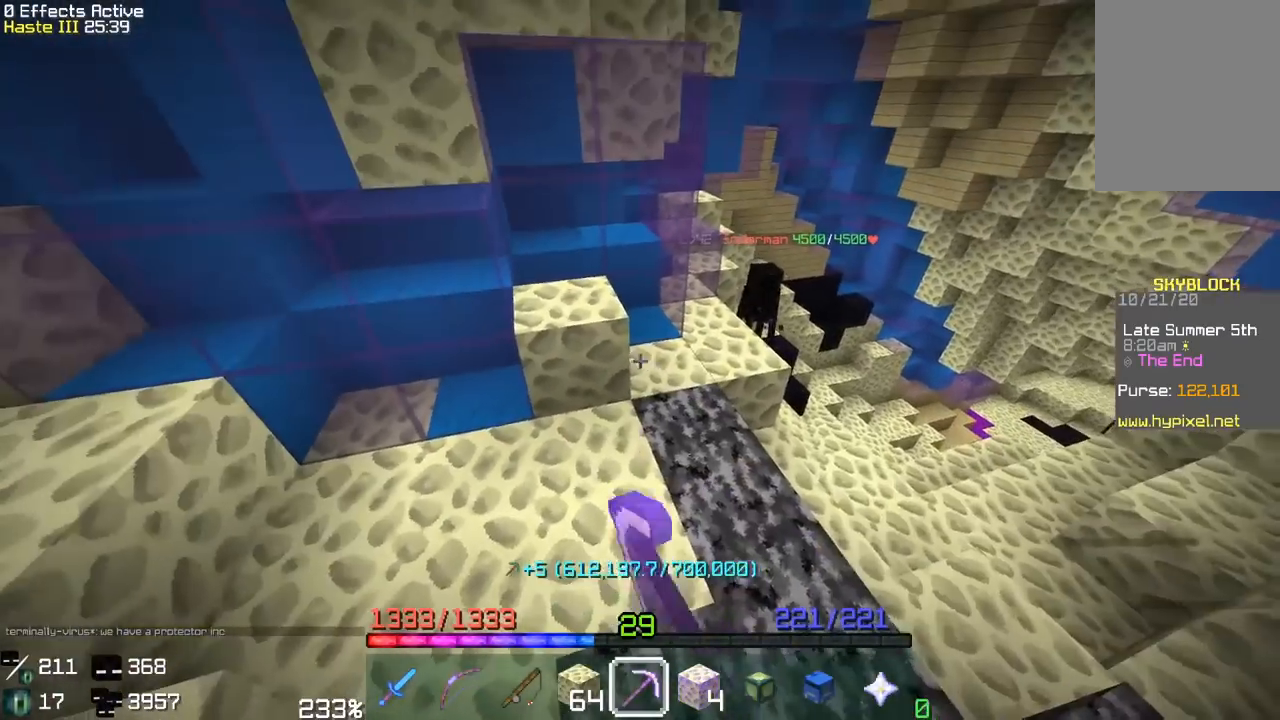
{"keys": [], "mouse": ["left"], "events": [[150, "w", "up"]]}
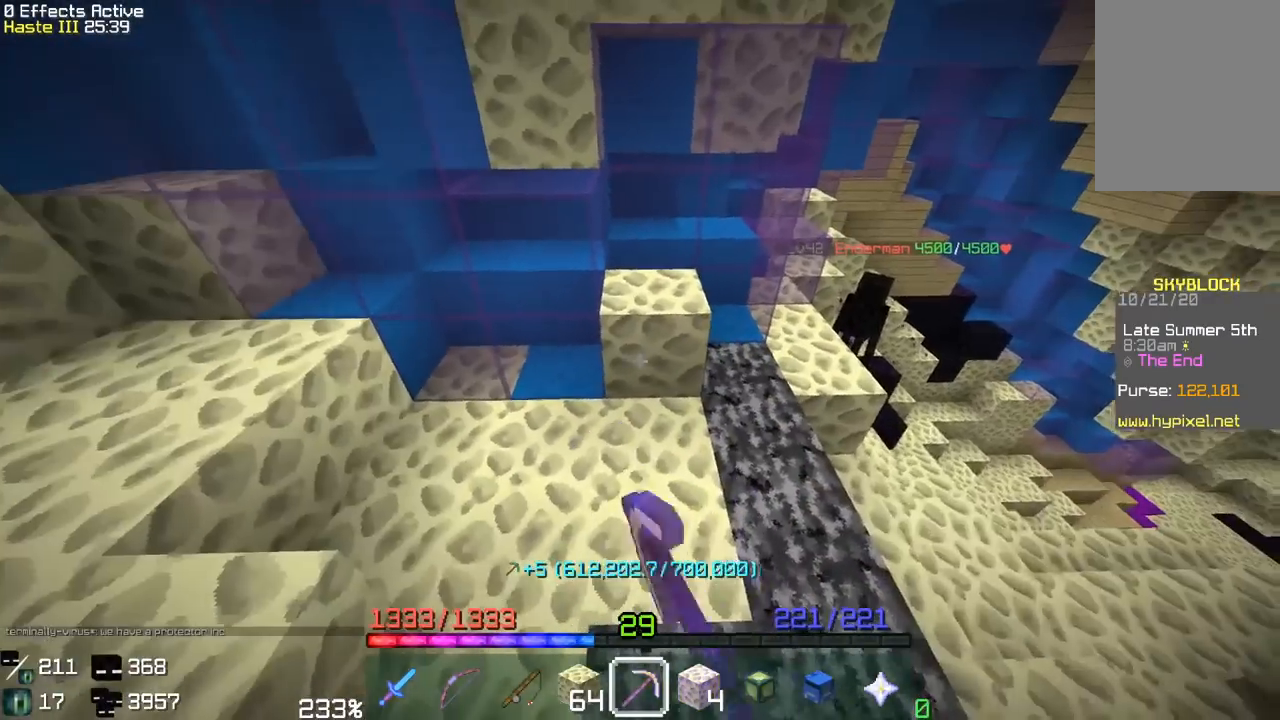
{"keys": [], "mouse": ["left"], "events": []}
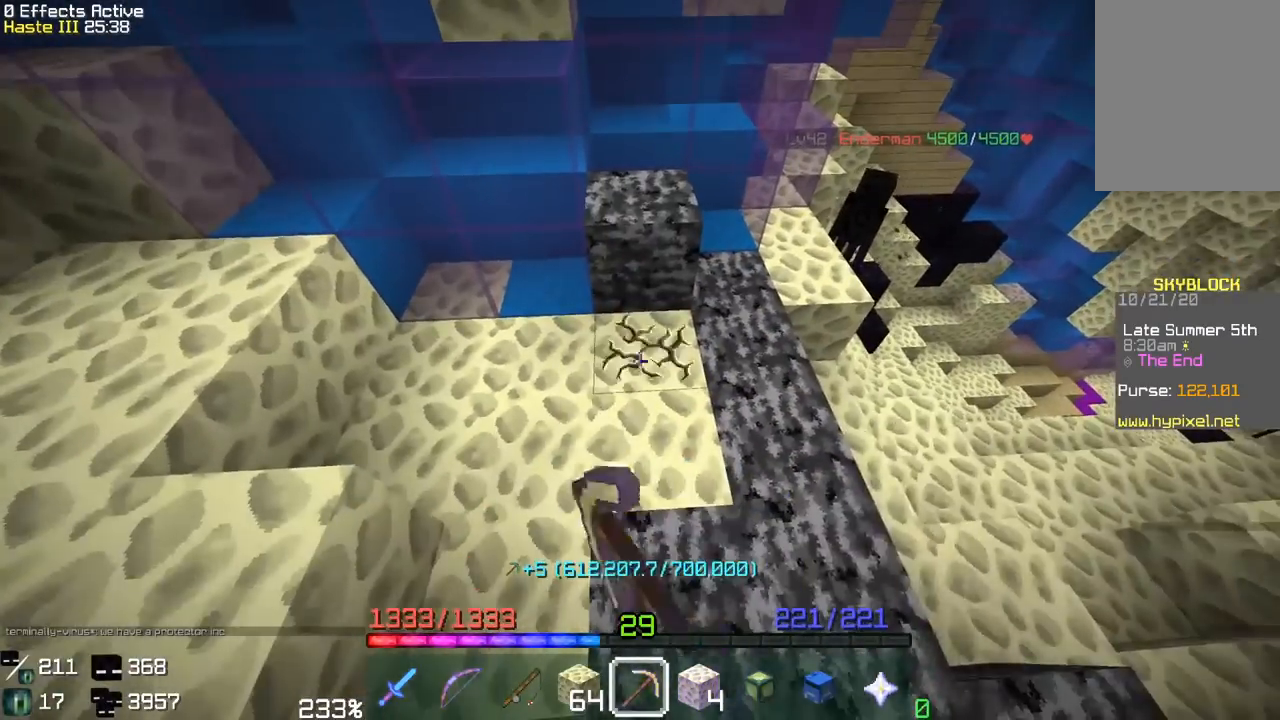
{"keys": [], "mouse": ["left"], "events": []}
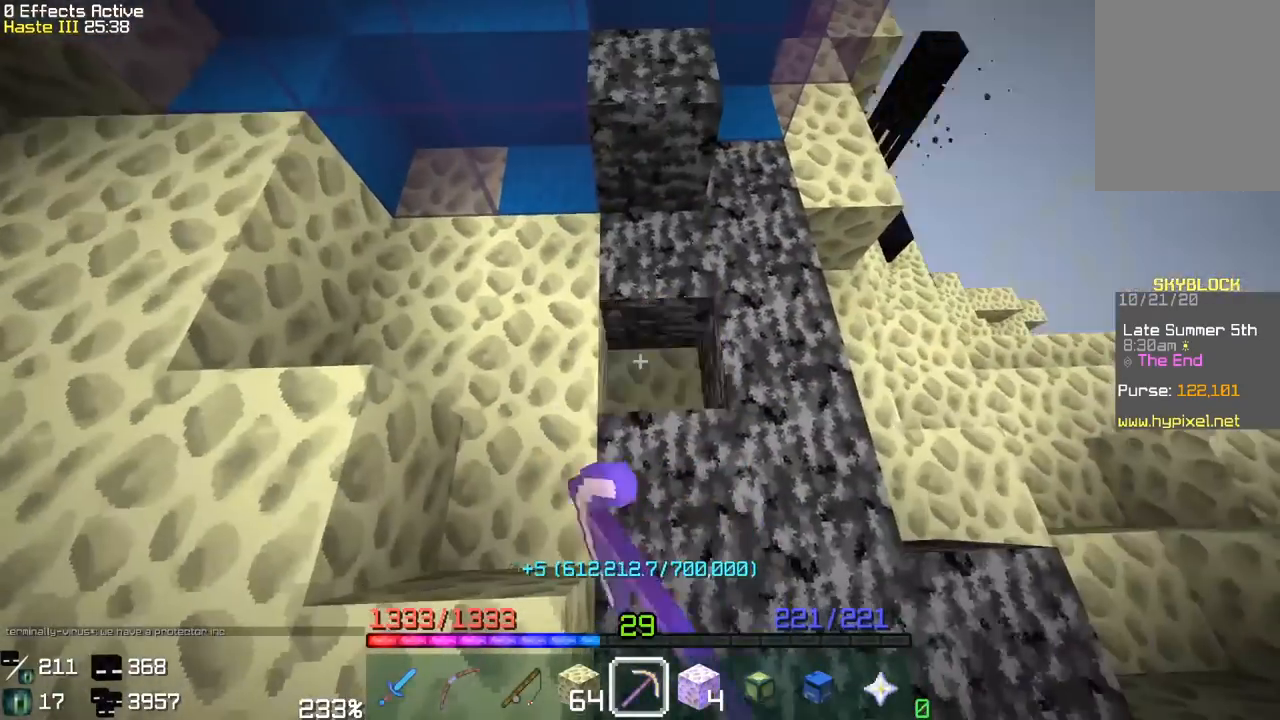
{"keys": [], "mouse": ["left"], "events": [[200, "a", "down"], [383, "a", "up"]]}
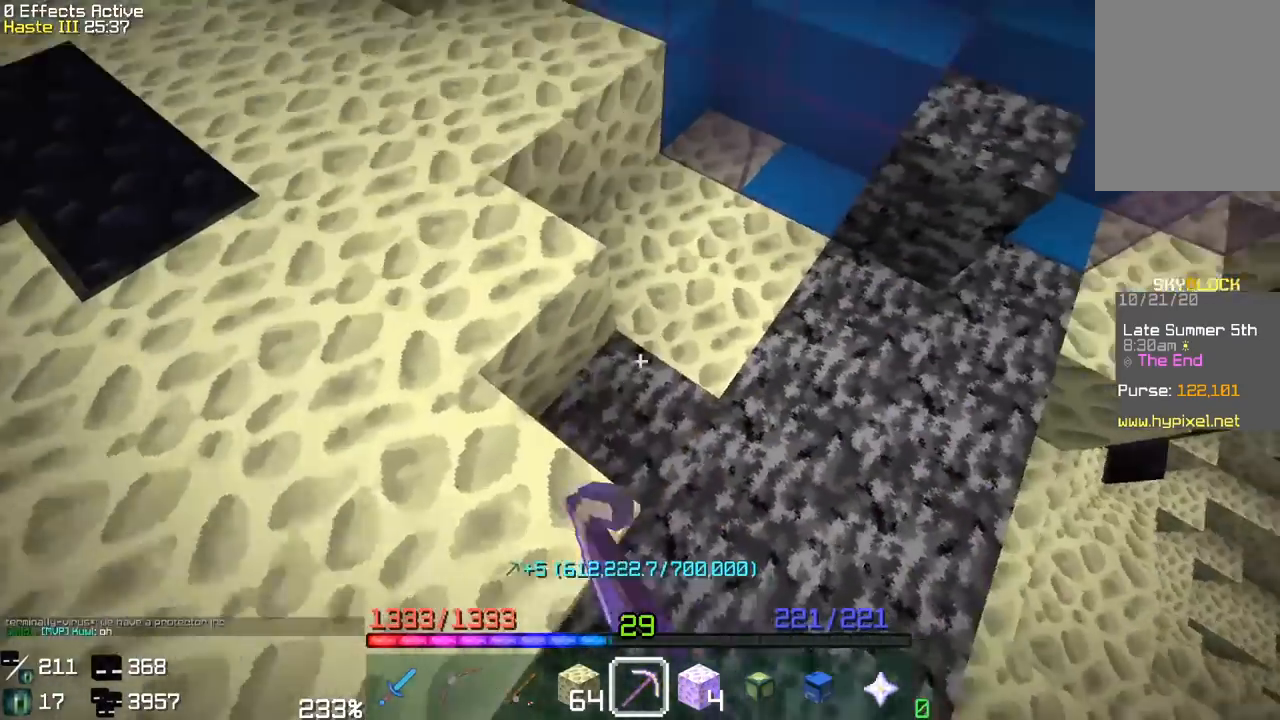
{"keys": ["a", "w"], "mouse": ["left"], "events": [[33, "w", "down"], [67, "a", "down"]]}
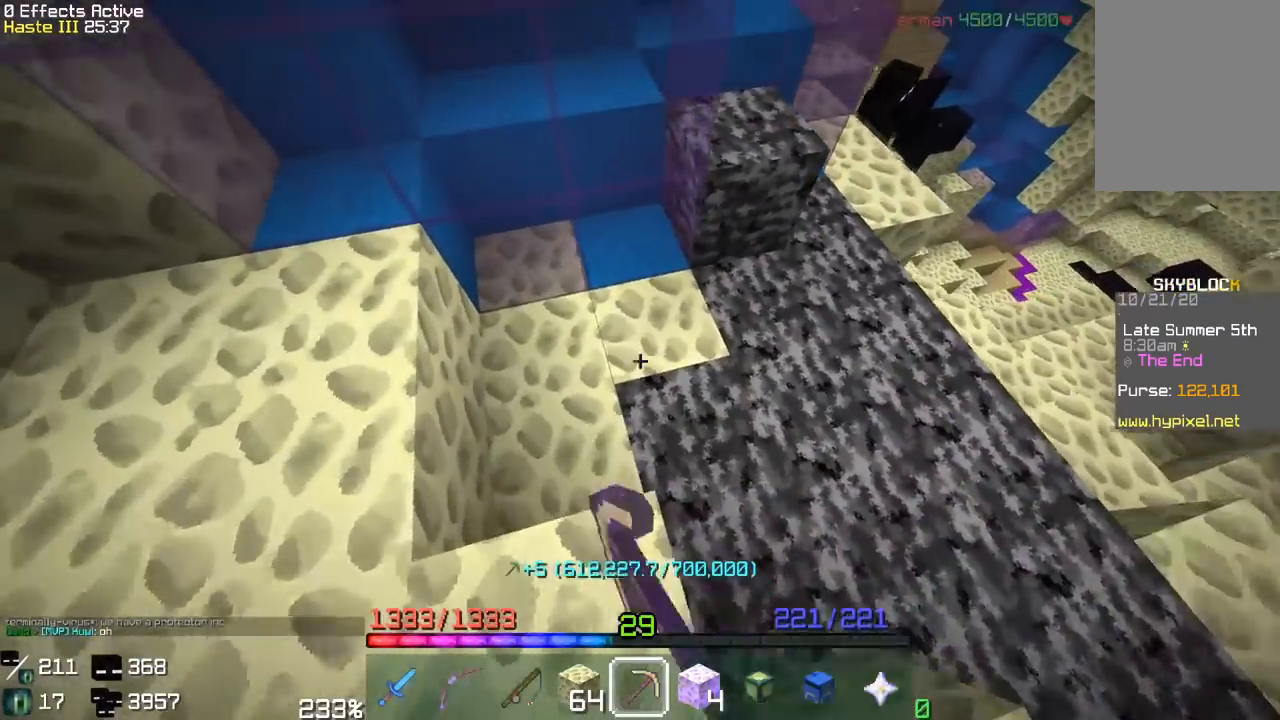
{"keys": ["a", "s"], "mouse": ["left"], "events": [[67, "a", "up"], [150, "w", "up"], [400, "a", "down"], [400, "s", "down"]]}
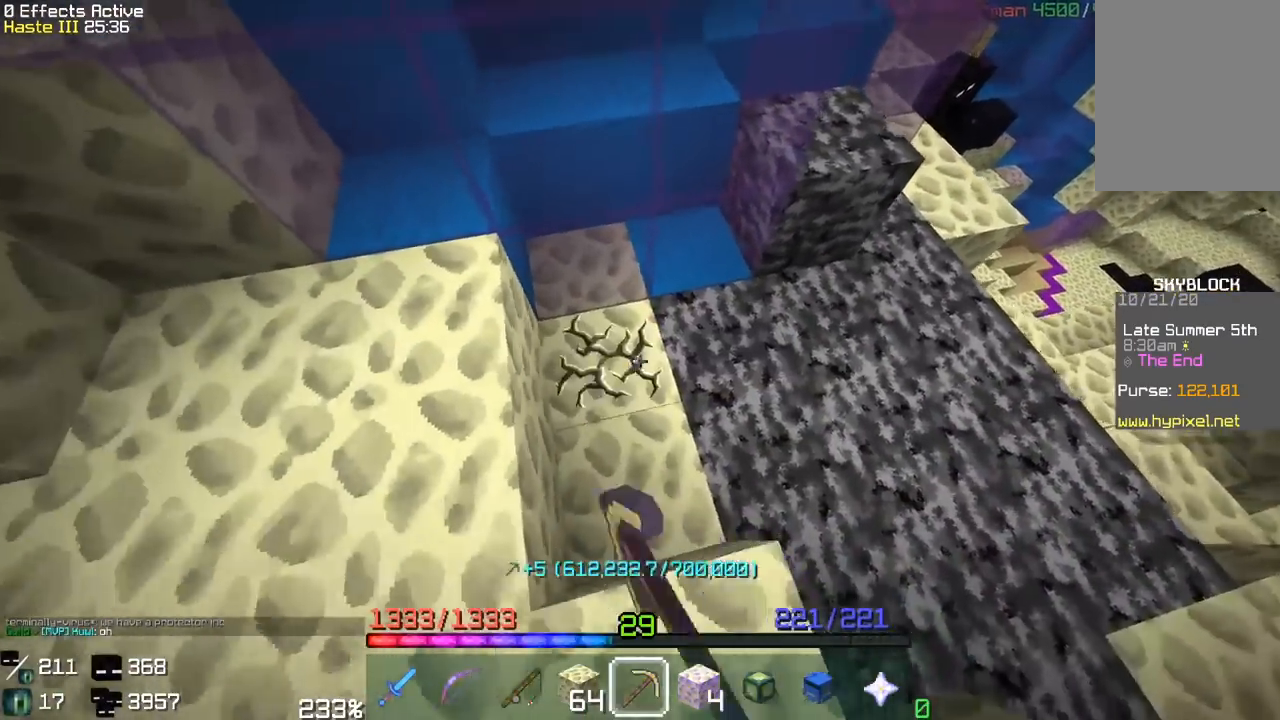
{"keys": ["a"], "mouse": ["left"], "events": [[100, "s", "up"], [117, "a", "up"], [283, "a", "down"]]}
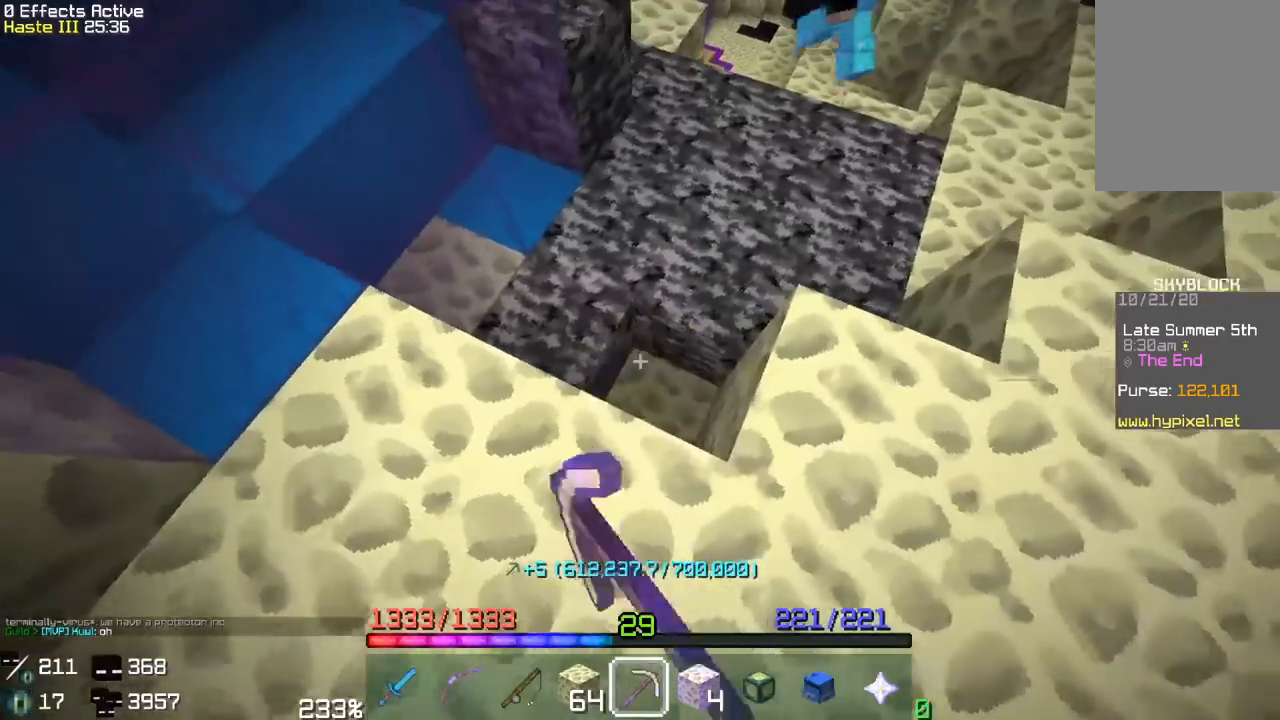
{"keys": ["s"], "mouse": ["left"], "events": [[17, "a", "up"], [100, "a", "down"], [100, "s", "down"], [300, "mouse_left", "up"], [450, "mouse_left", "down"], [500, "a", "up"]]}
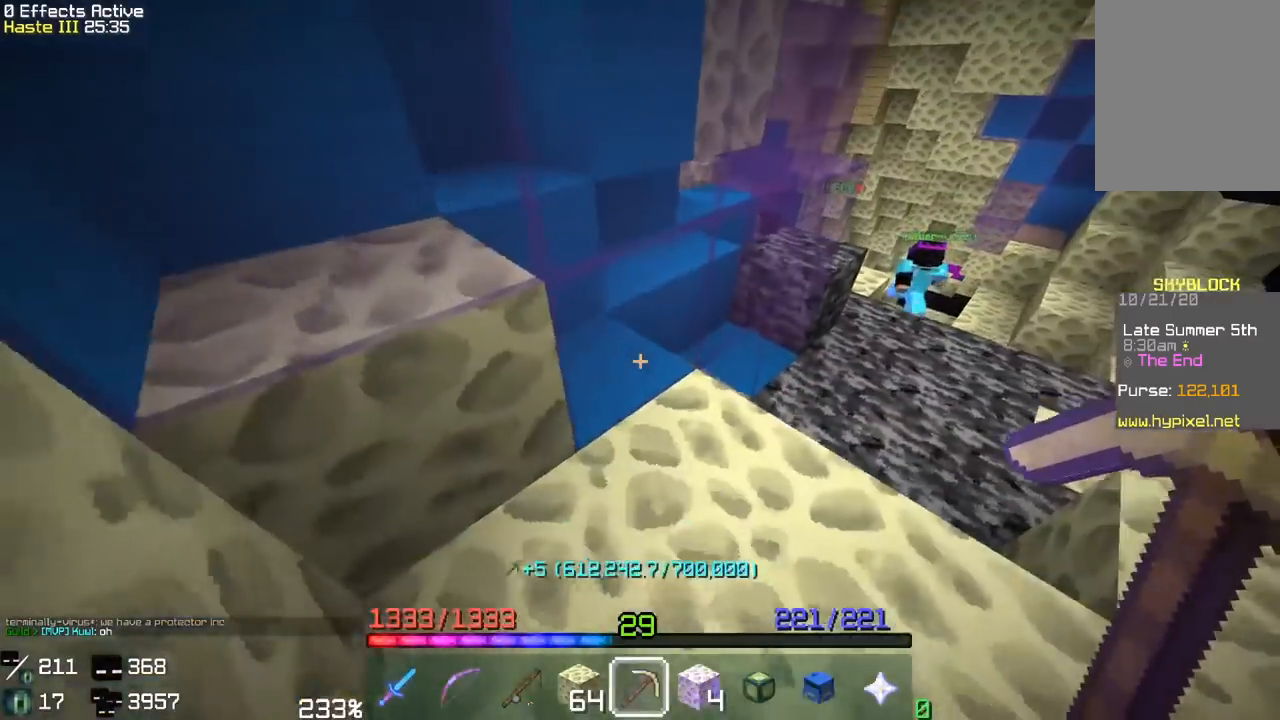
{"keys": [], "mouse": ["left"], "events": [[117, "s", "up"], [167, "d", "down"], [317, "d", "up"]]}
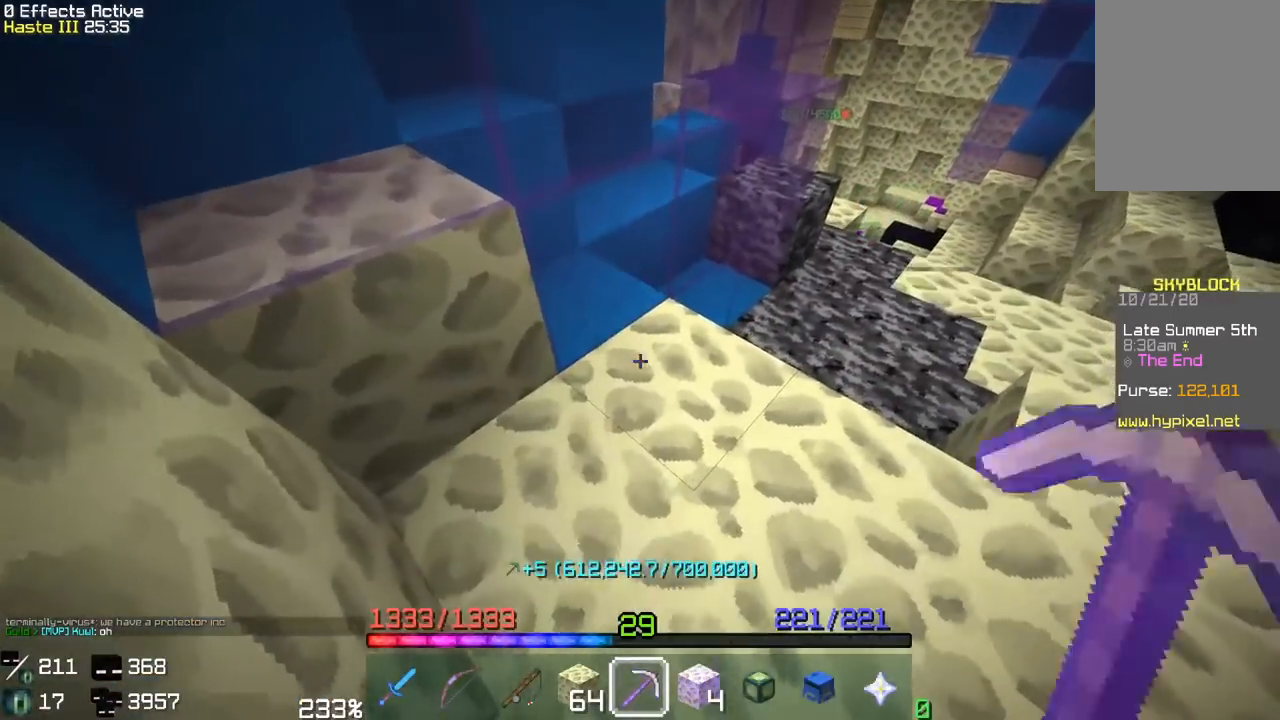
{"keys": [], "mouse": ["left"], "events": [[300, "d", "down"], [467, "d", "up"]]}
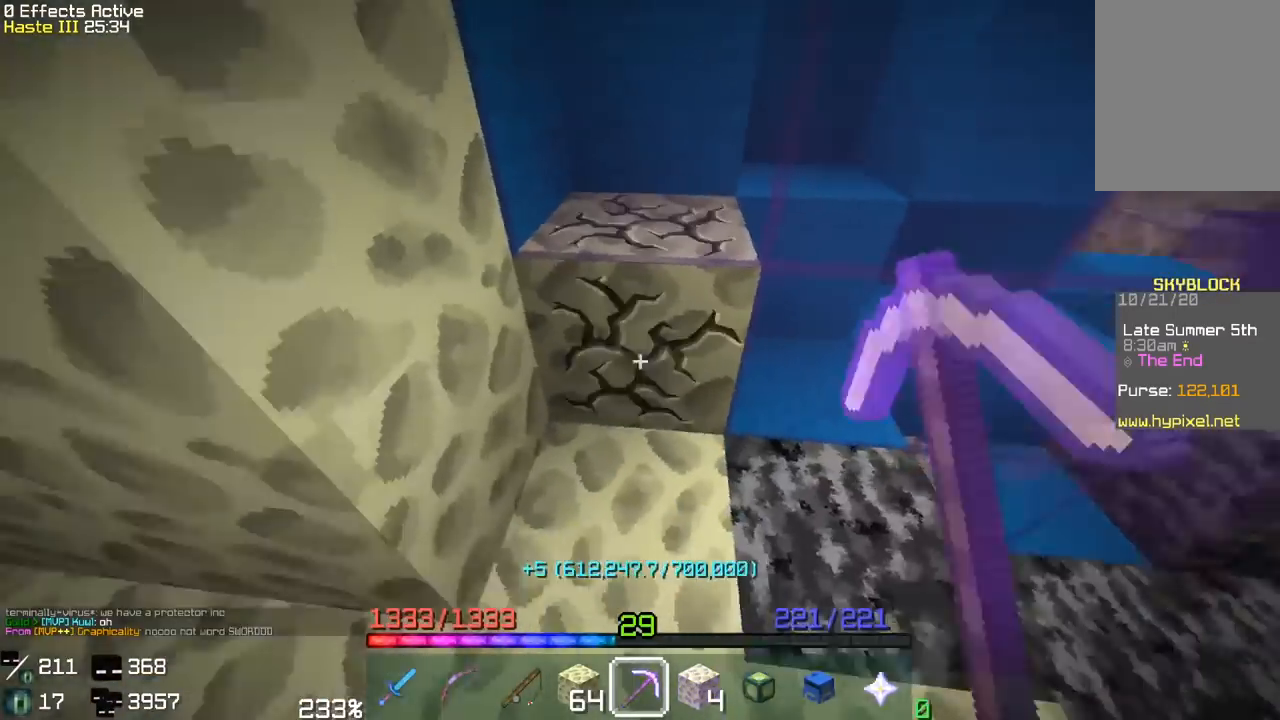
{"keys": [], "mouse": ["left"], "events": [[167, "d", "down"], [300, "d", "up"]]}
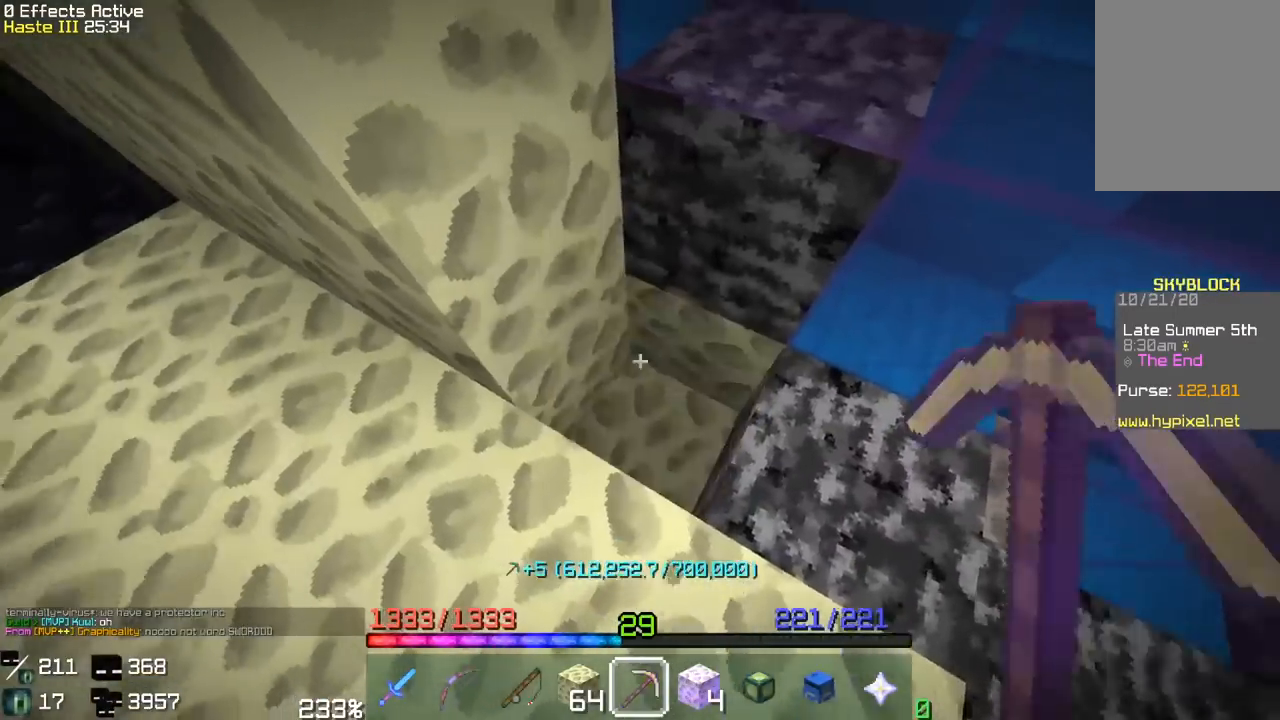
{"keys": [], "mouse": ["left"], "events": [[133, "a", "down"], [383, "a", "up"]]}
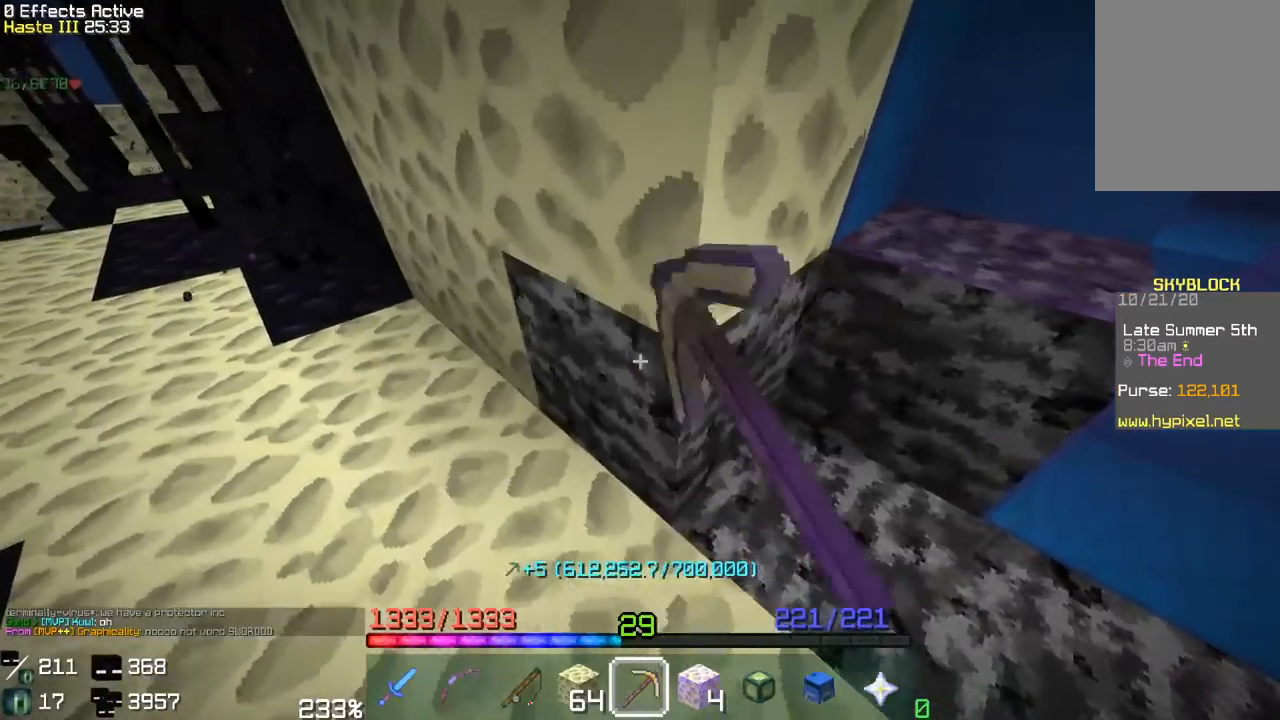
{"keys": ["a", "w"], "mouse": ["left"], "events": [[33, "a", "down"], [117, "w", "down"], [300, "a", "up"], [300, "w", "up"], [433, "a", "down"], [450, "w", "down"]]}
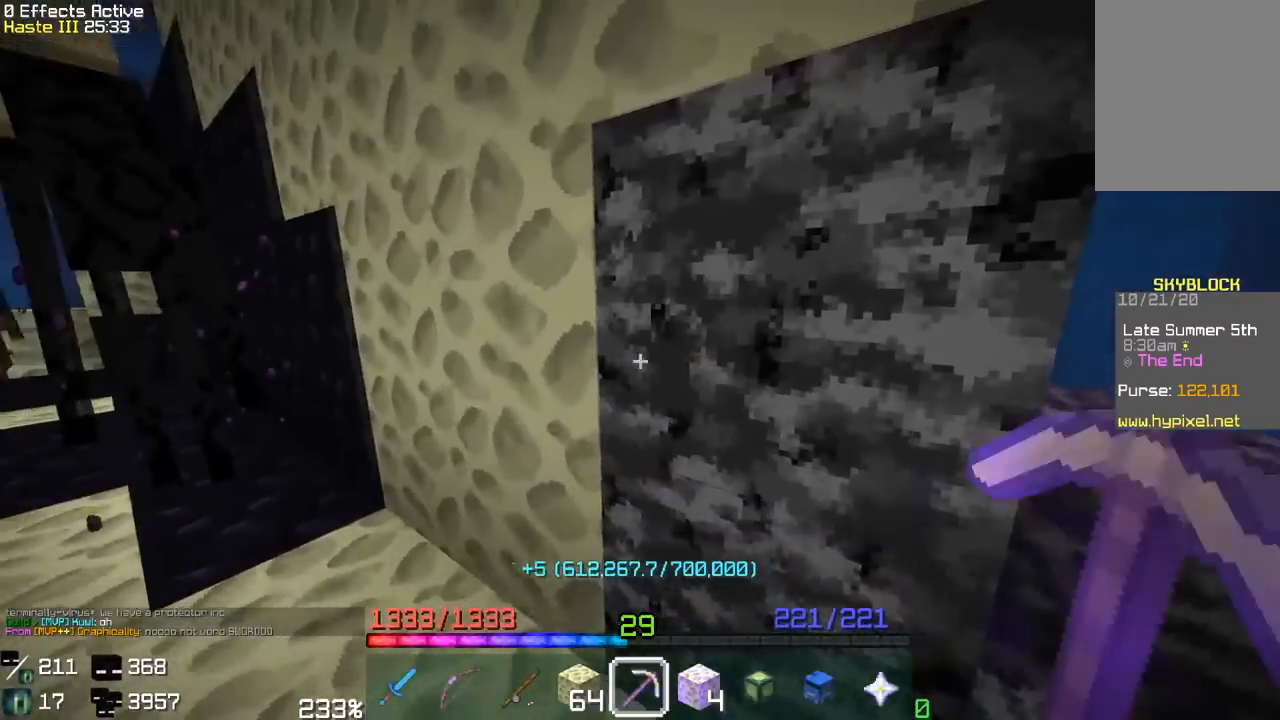
{"keys": [], "mouse": ["left"], "events": [[200, "w", "up"], [217, "a", "up"]]}
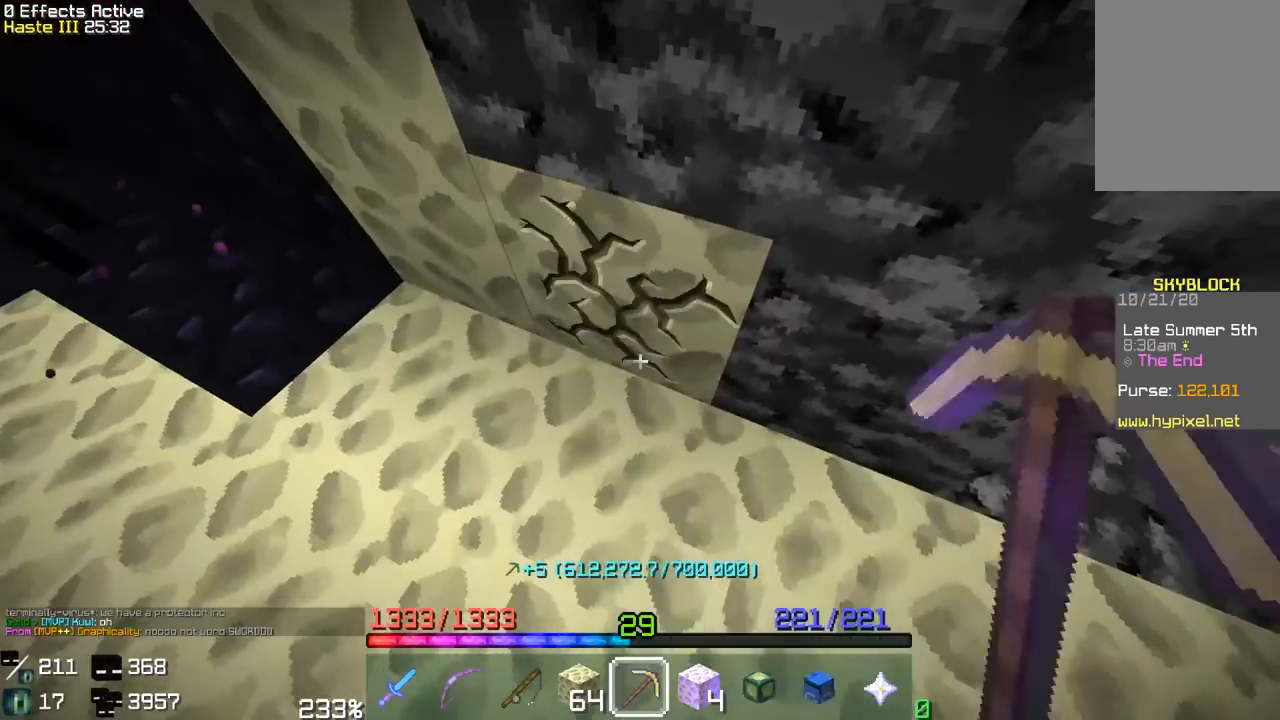
{"keys": [], "mouse": ["left"], "events": [[183, "a", "down"], [450, "a", "up"]]}
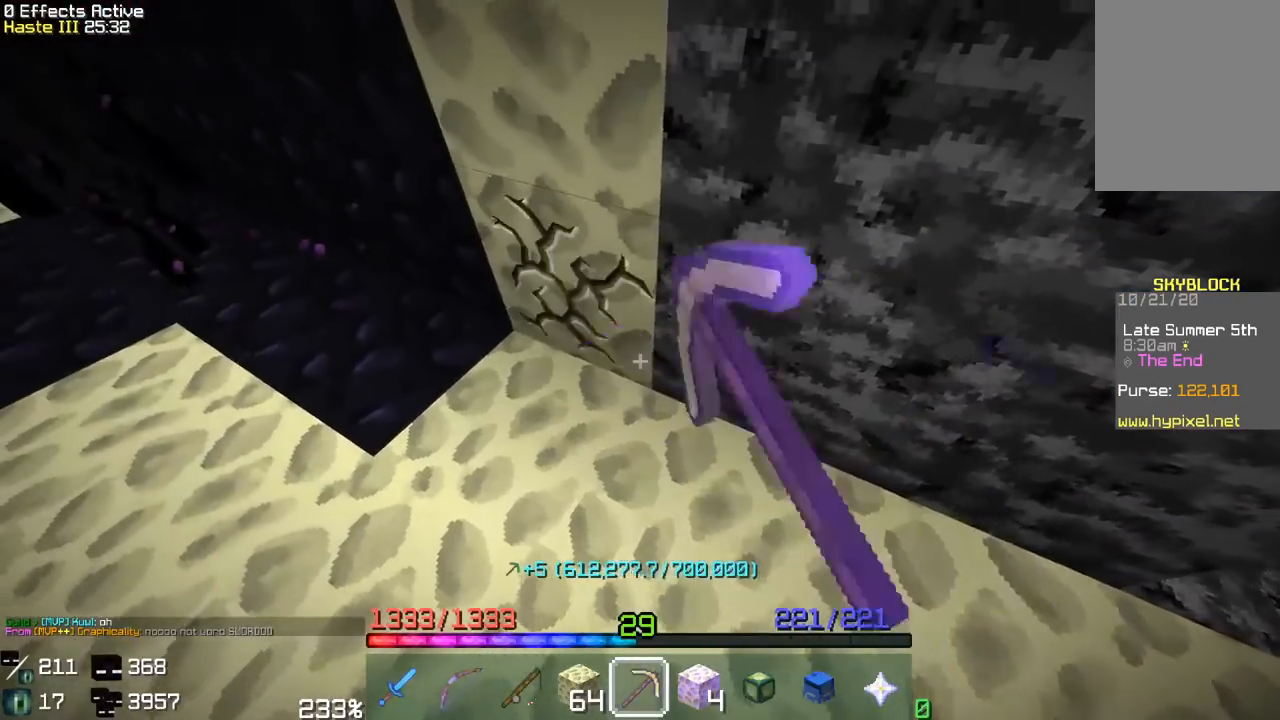
{"keys": [], "mouse": ["left"], "events": [[83, "w", "down"], [300, "w", "up"]]}
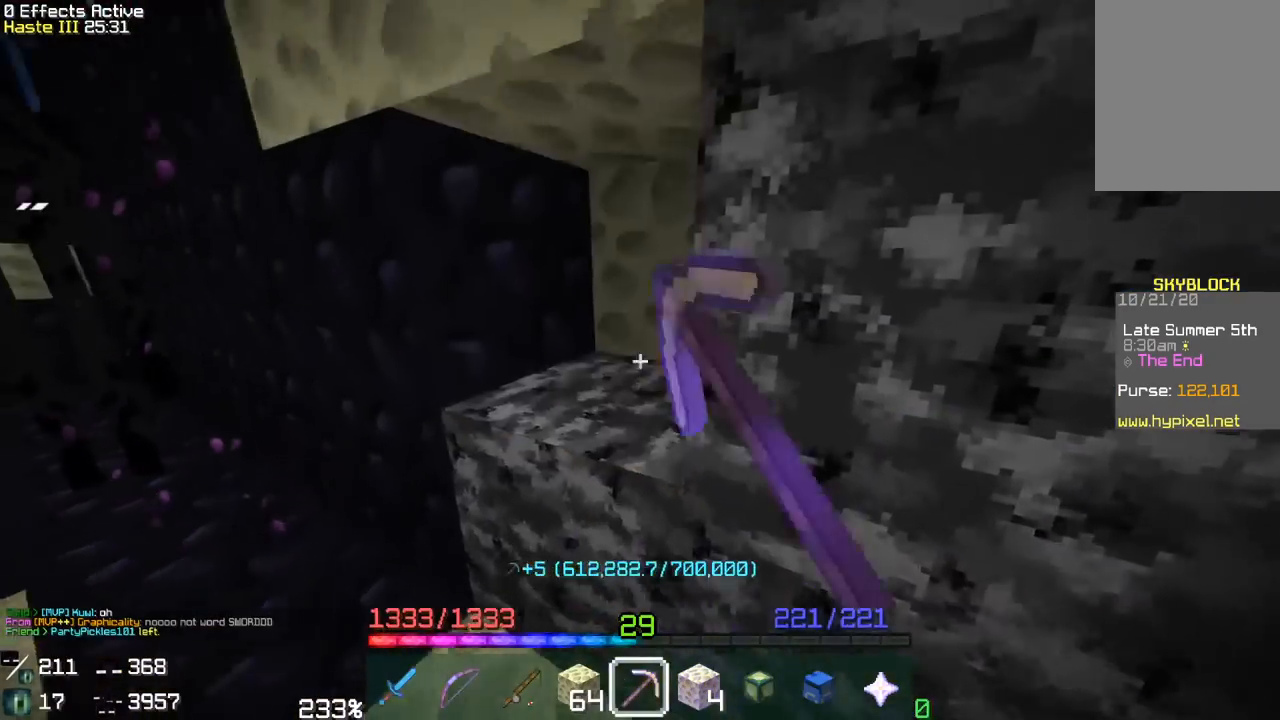
{"keys": ["d"], "mouse": ["left"], "events": [[50, "s", "down"], [67, "a", "down"], [267, "a", "up"], [267, "s", "up"], [500, "d", "down"]]}
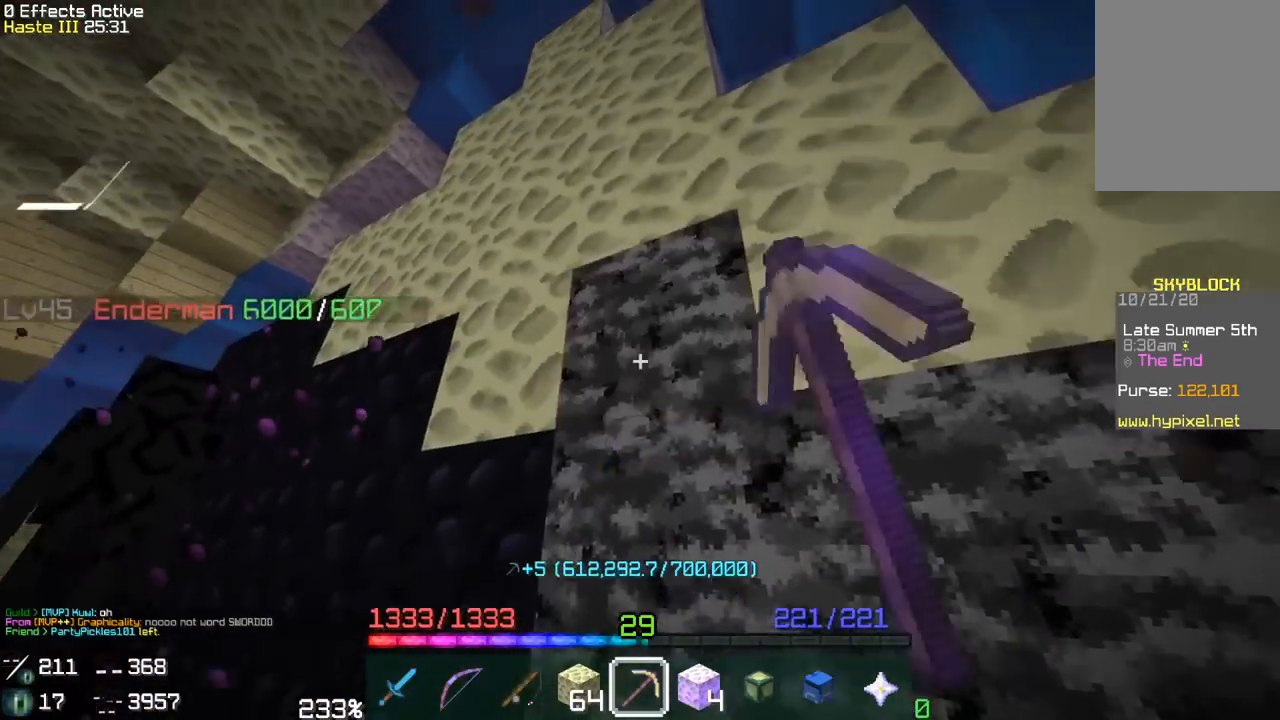
{"keys": ["d"], "mouse": ["left"], "events": [[183, "d", "up"], [417, "d", "down"]]}